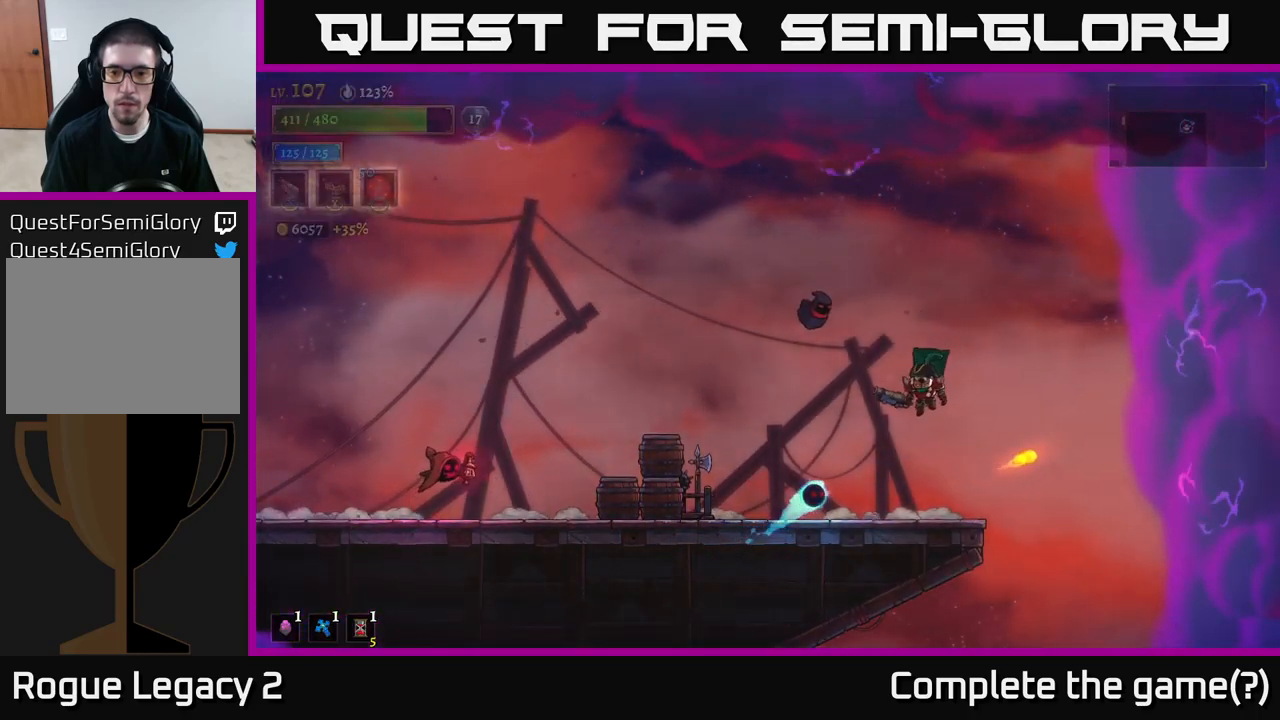
Gameplay with a controller (Xbox layout); each line is a JSON object with the inputs held at the frame after it. "events" lists button and stick changes between this image and that frame as [ms after this image, input, new state], when the widget could be followed in between.
{"buttons": ["X"], "left_stick": "up", "right_stick": "center", "events": [[67, "left_stick", "center"], [383, "left_stick", "up"]]}
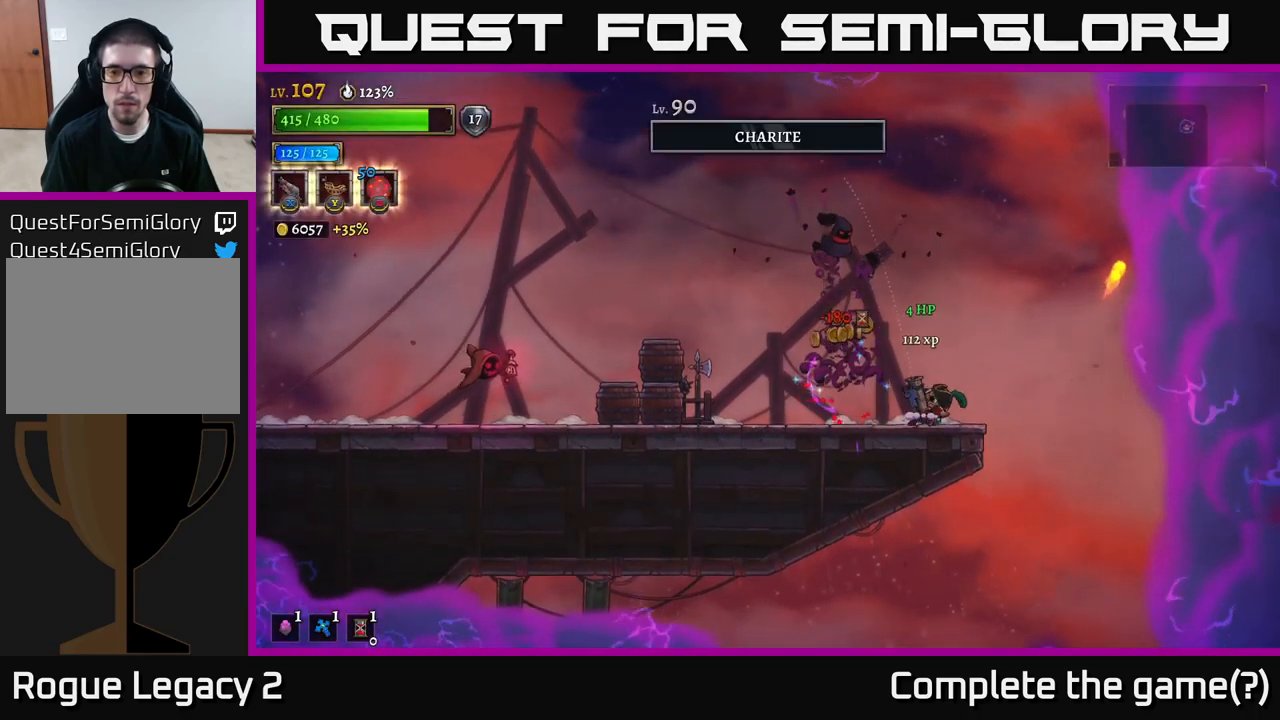
{"buttons": [], "left_stick": "center", "right_stick": "center", "events": [[217, "left_stick", "up-left"], [300, "X", "up"], [450, "left_stick", "center"]]}
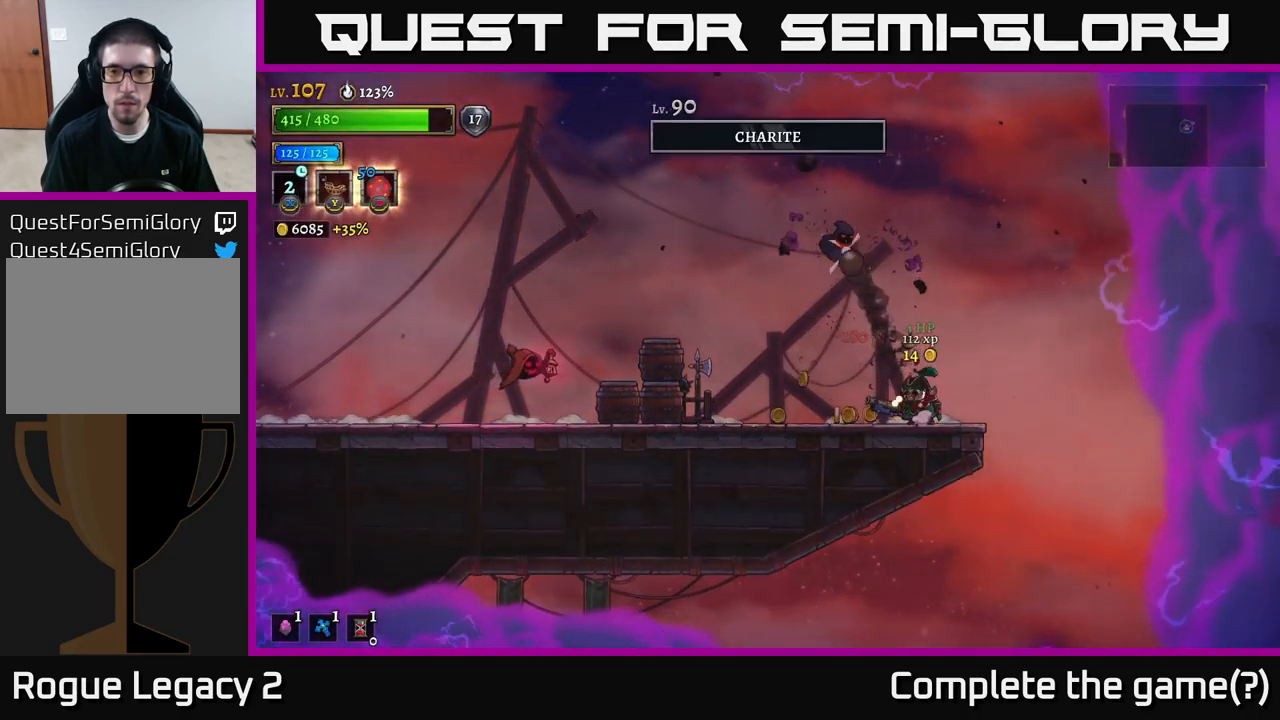
{"buttons": [], "left_stick": "left", "right_stick": "center", "events": [[233, "left_stick", "left"]]}
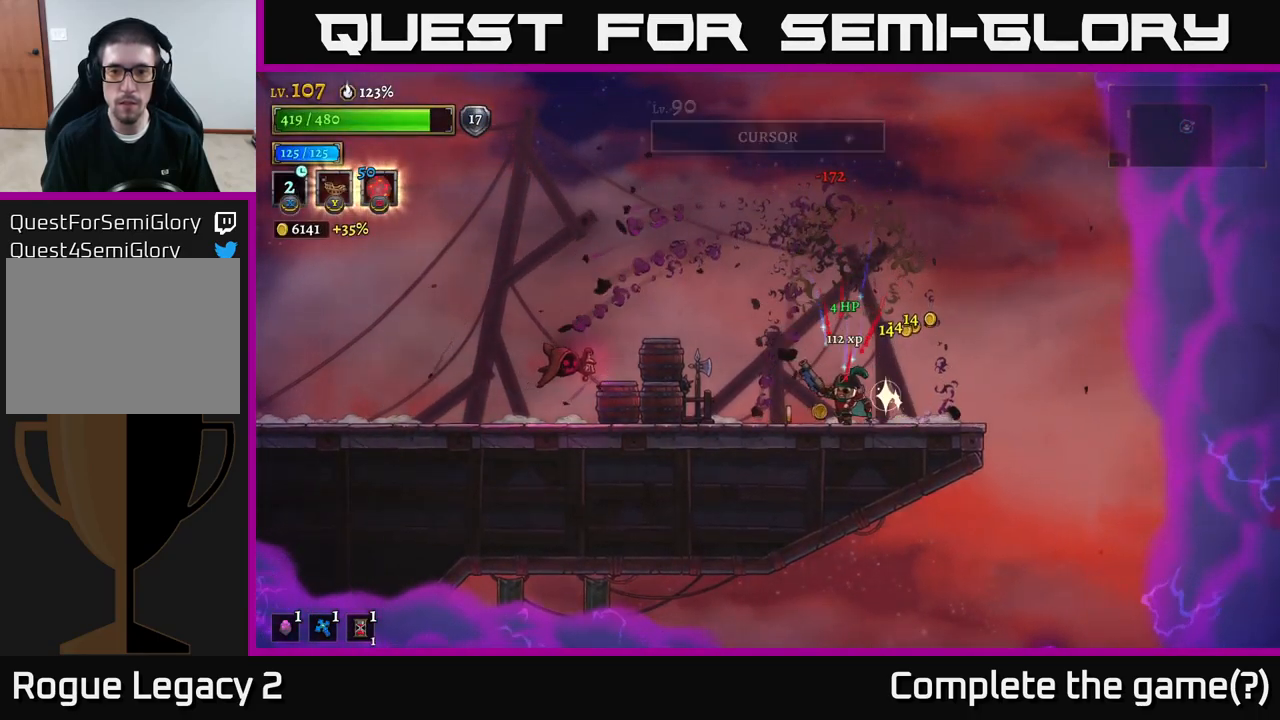
{"buttons": [], "left_stick": "up-right", "right_stick": "center", "events": [[150, "left_stick", "right"], [483, "left_stick", "up-right"]]}
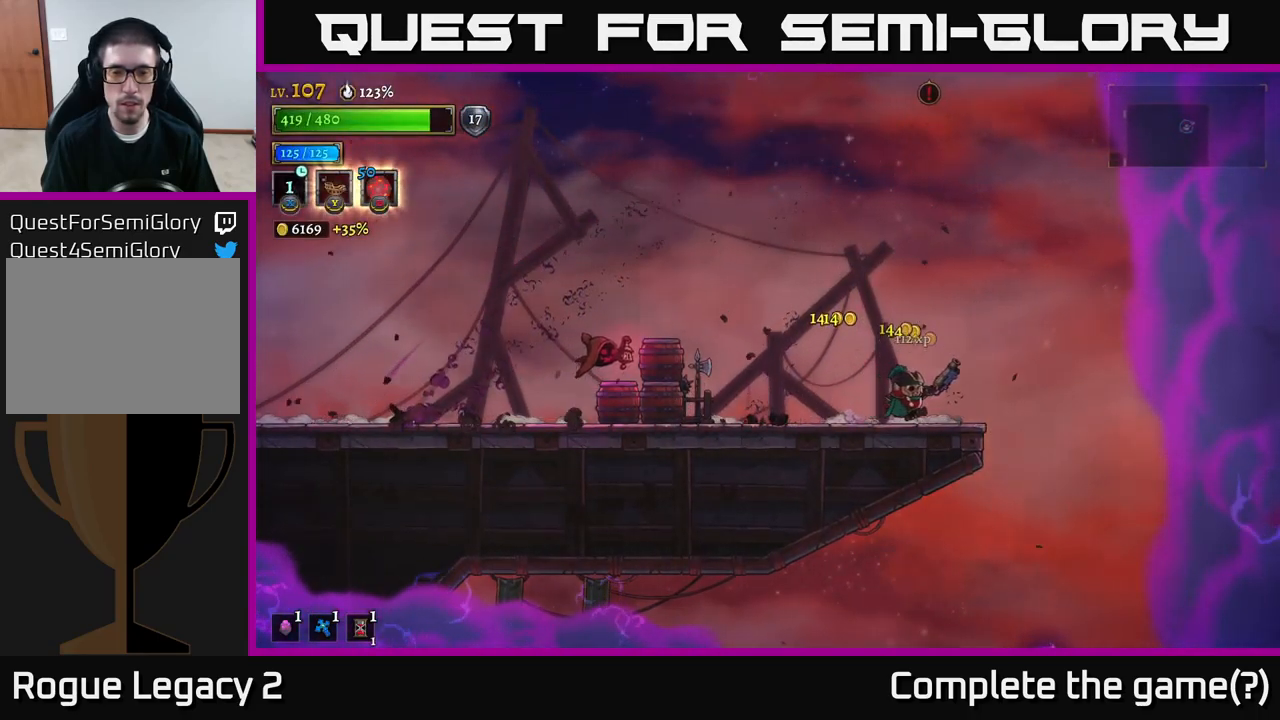
{"buttons": ["A"], "left_stick": "center", "right_stick": "center", "events": [[17, "left_stick", "right"], [50, "left_stick", "left"], [350, "A", "down"], [450, "left_stick", "center"]]}
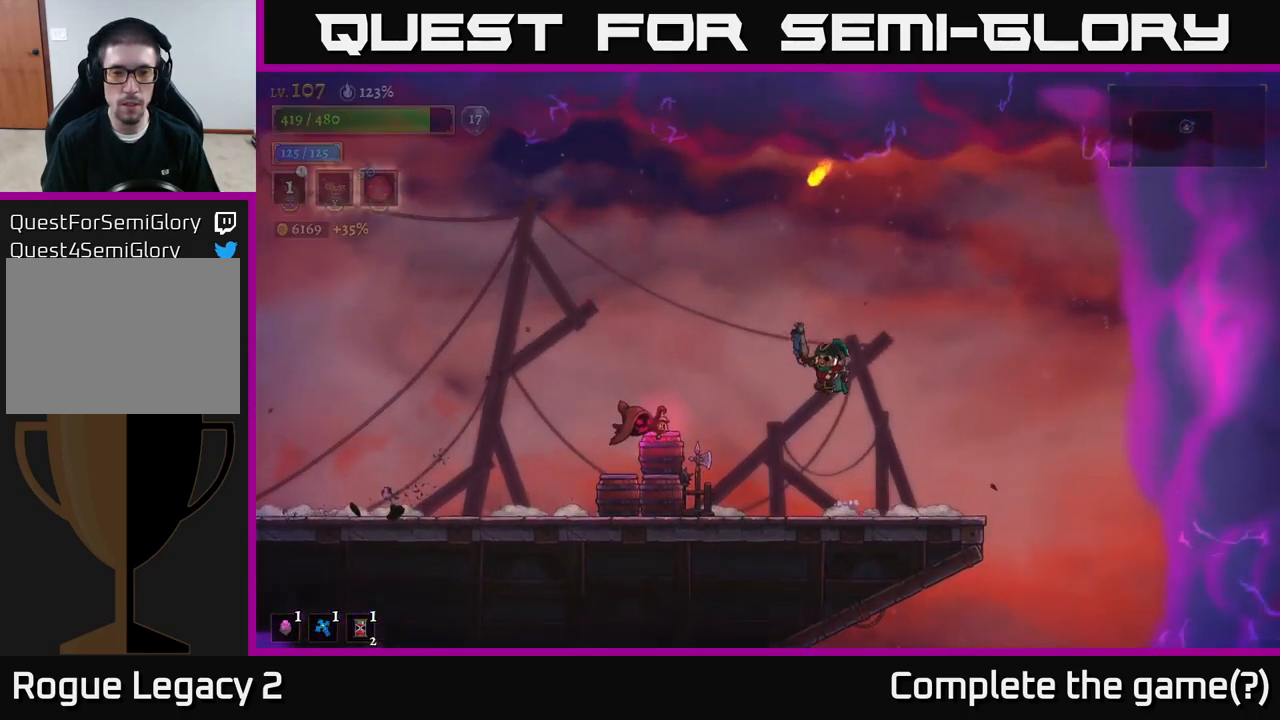
{"buttons": [], "left_stick": "left", "right_stick": "center", "events": [[317, "left_stick", "left"], [367, "A", "up"]]}
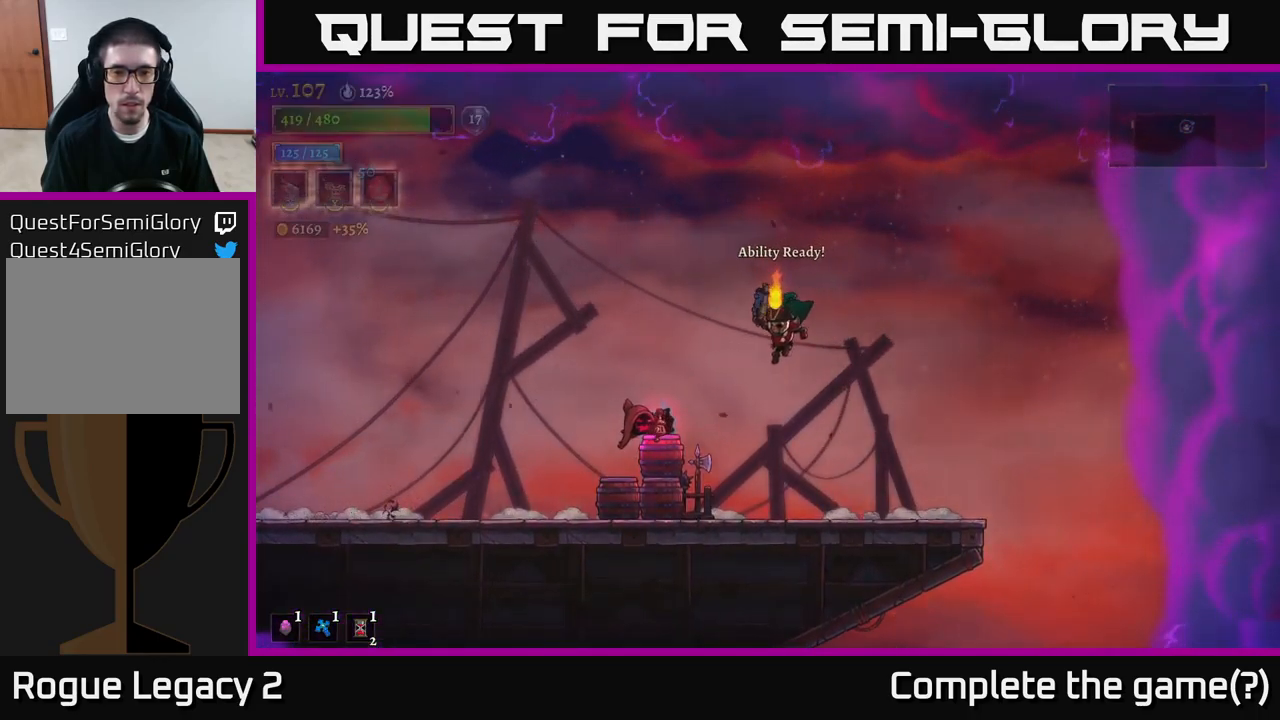
{"buttons": ["X"], "left_stick": "left", "right_stick": "center", "events": [[150, "X", "down"], [250, "left_stick", "center"], [383, "left_stick", "left"]]}
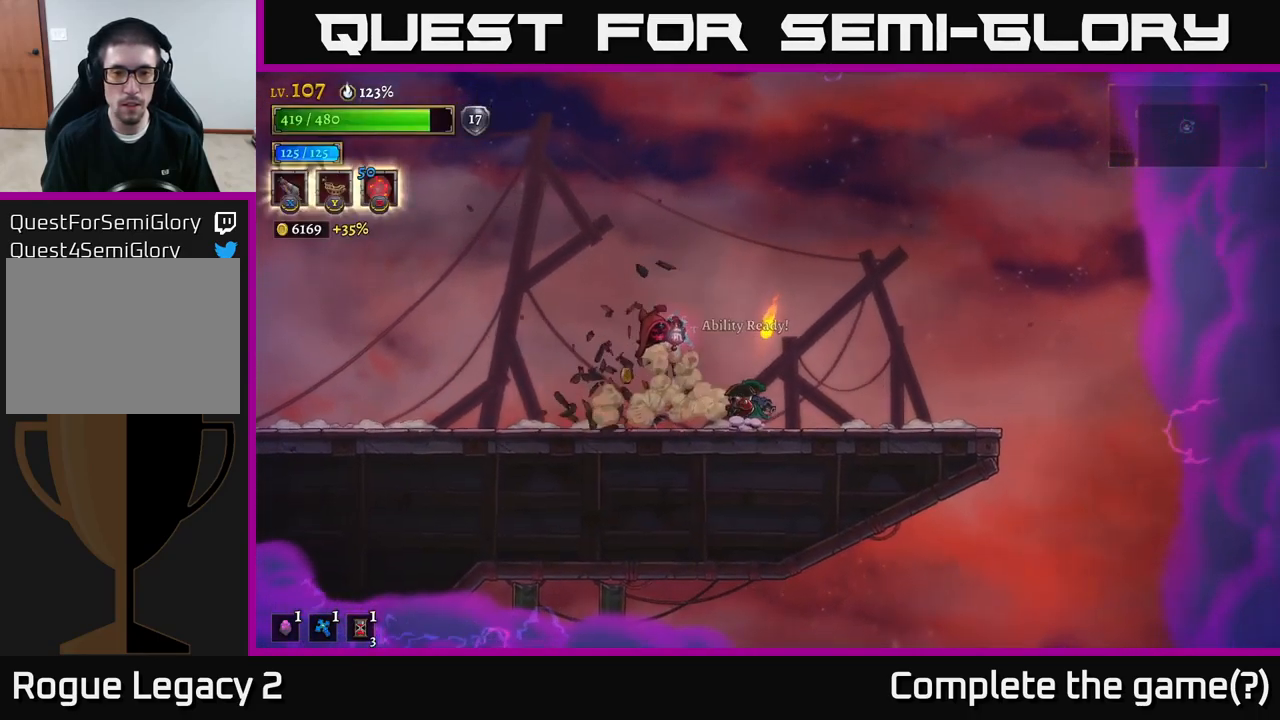
{"buttons": ["L2"], "left_stick": "left", "right_stick": "center", "events": [[117, "X", "up"], [183, "R2", "down"], [200, "L2", "down"], [233, "R2", "up"], [333, "L2", "up"], [500, "L2", "down"]]}
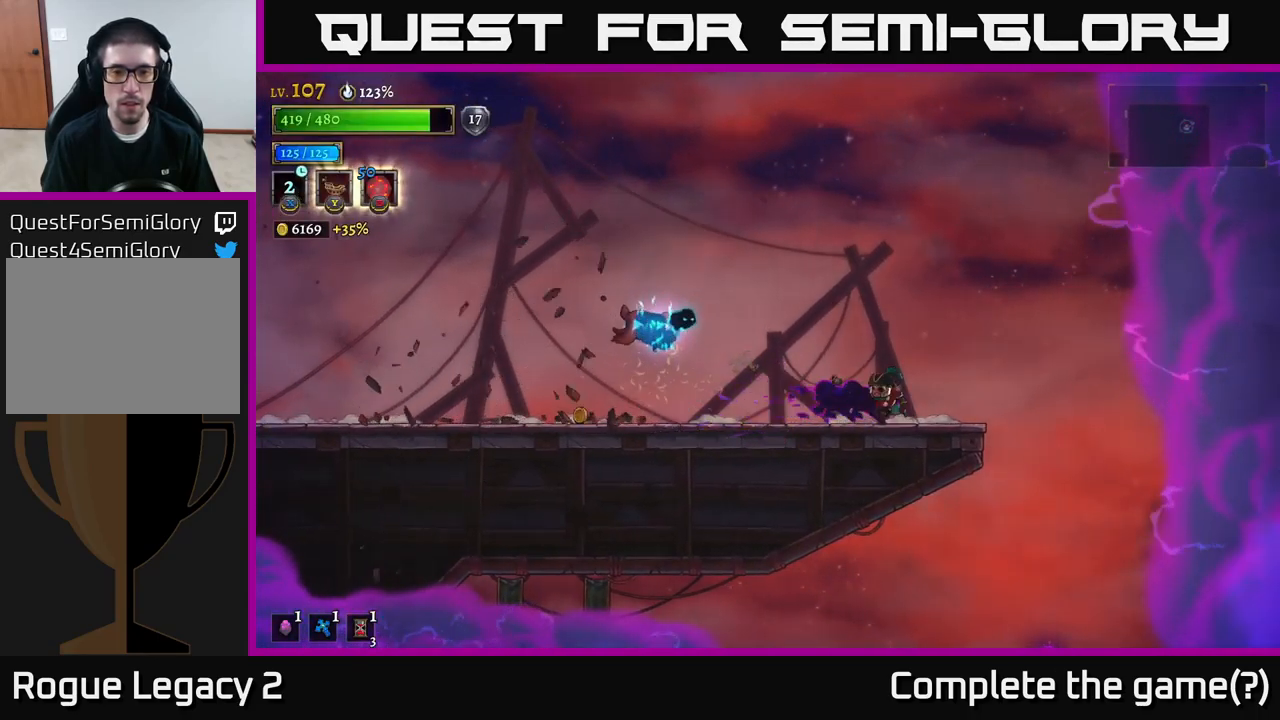
{"buttons": [], "left_stick": "center", "right_stick": "center", "events": [[33, "L2", "up"], [133, "left_stick", "center"]]}
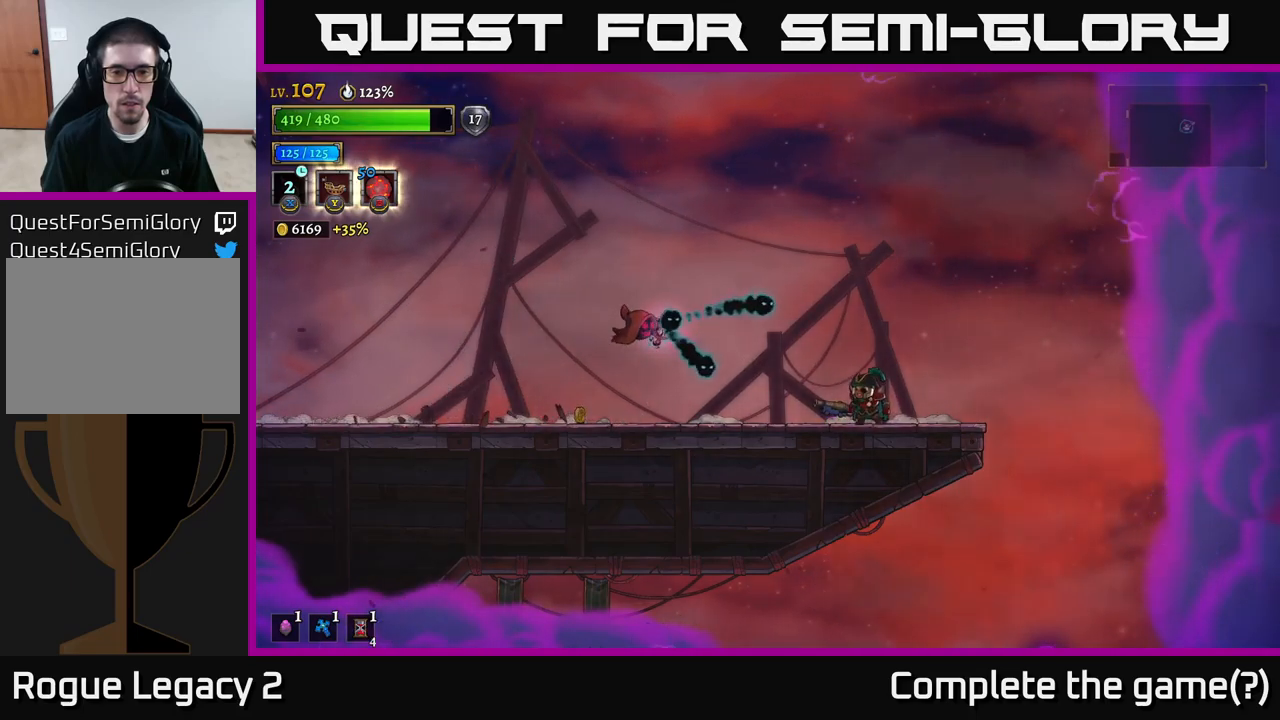
{"buttons": [], "left_stick": "center", "right_stick": "center", "events": []}
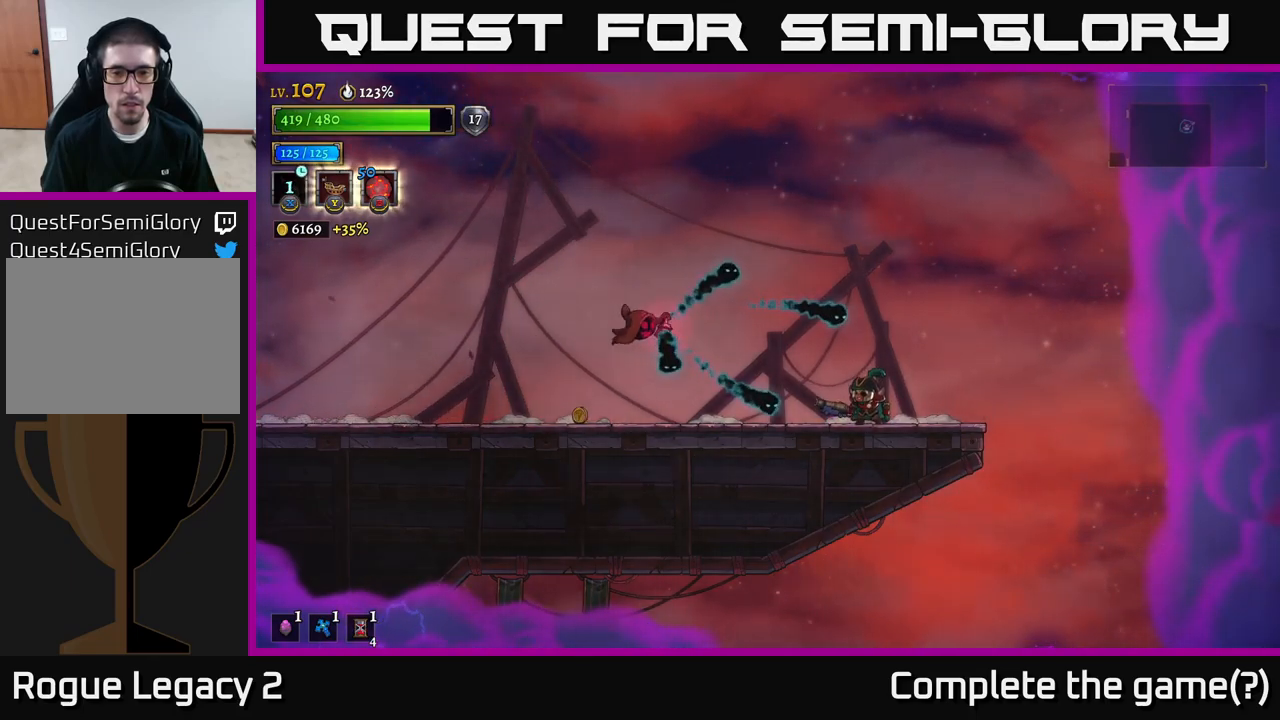
{"buttons": ["L1"], "left_stick": "left", "right_stick": "center", "events": [[317, "left_stick", "left"], [350, "A", "down"], [350, "L1", "down"], [400, "A", "up"]]}
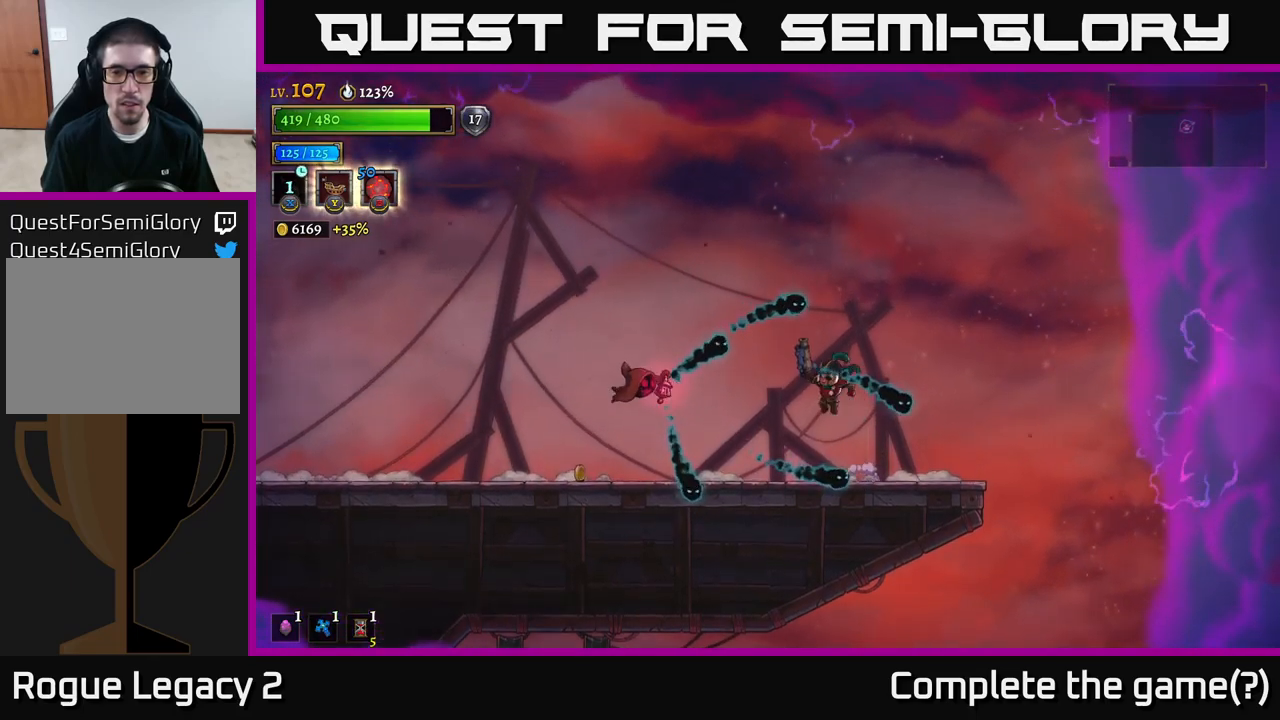
{"buttons": [], "left_stick": "center", "right_stick": "center", "events": [[33, "L1", "up"], [33, "left_stick", "right"], [217, "left_stick", "left"], [350, "L1", "down"], [500, "L1", "up"], [500, "left_stick", "center"]]}
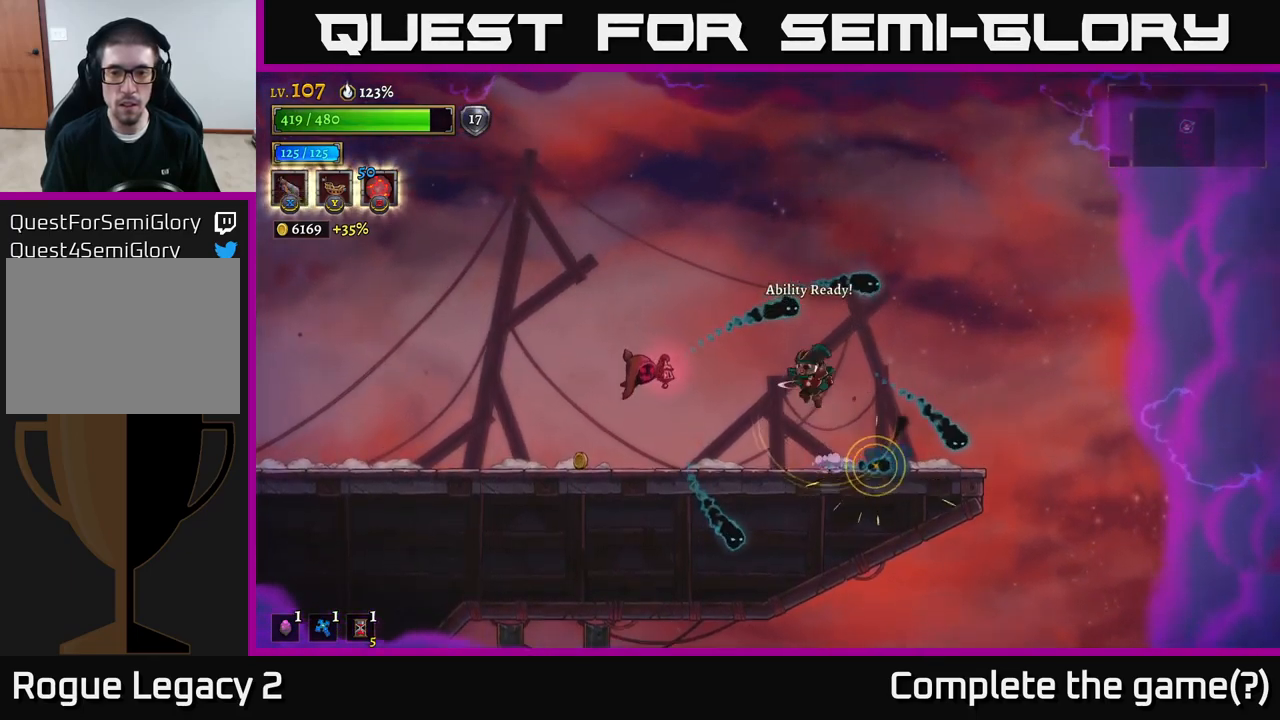
{"buttons": ["X"], "left_stick": "center", "right_stick": "center", "events": [[183, "left_stick", "left"], [367, "left_stick", "center"], [467, "X", "down"]]}
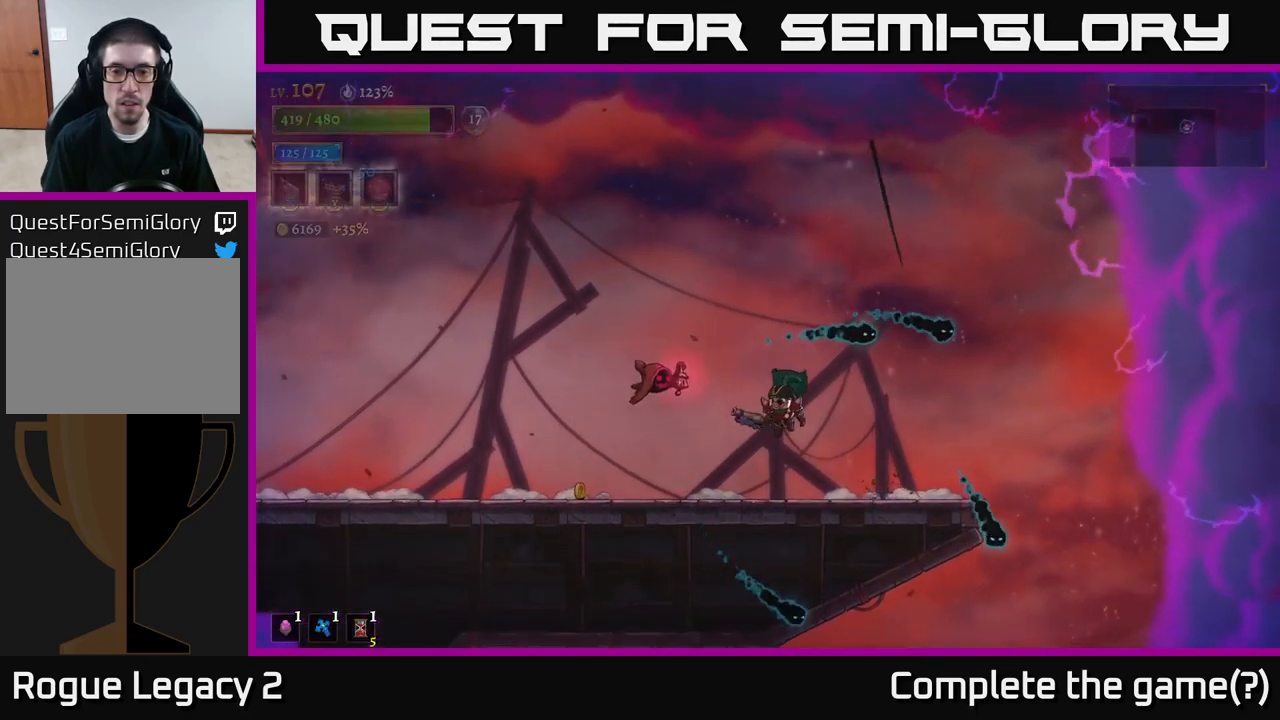
{"buttons": ["X"], "left_stick": "up", "right_stick": "center", "events": [[67, "left_stick", "up-left"], [400, "left_stick", "up"]]}
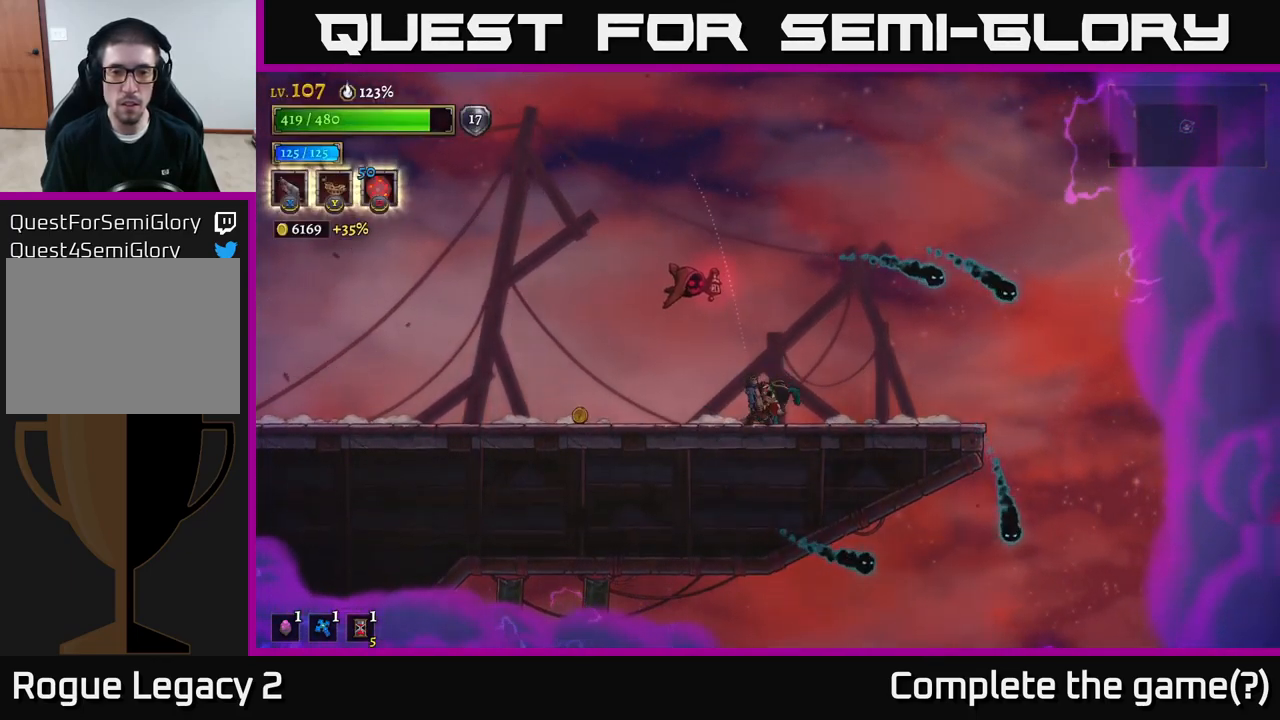
{"buttons": [], "left_stick": "center", "right_stick": "center", "events": [[233, "X", "up"], [500, "left_stick", "center"]]}
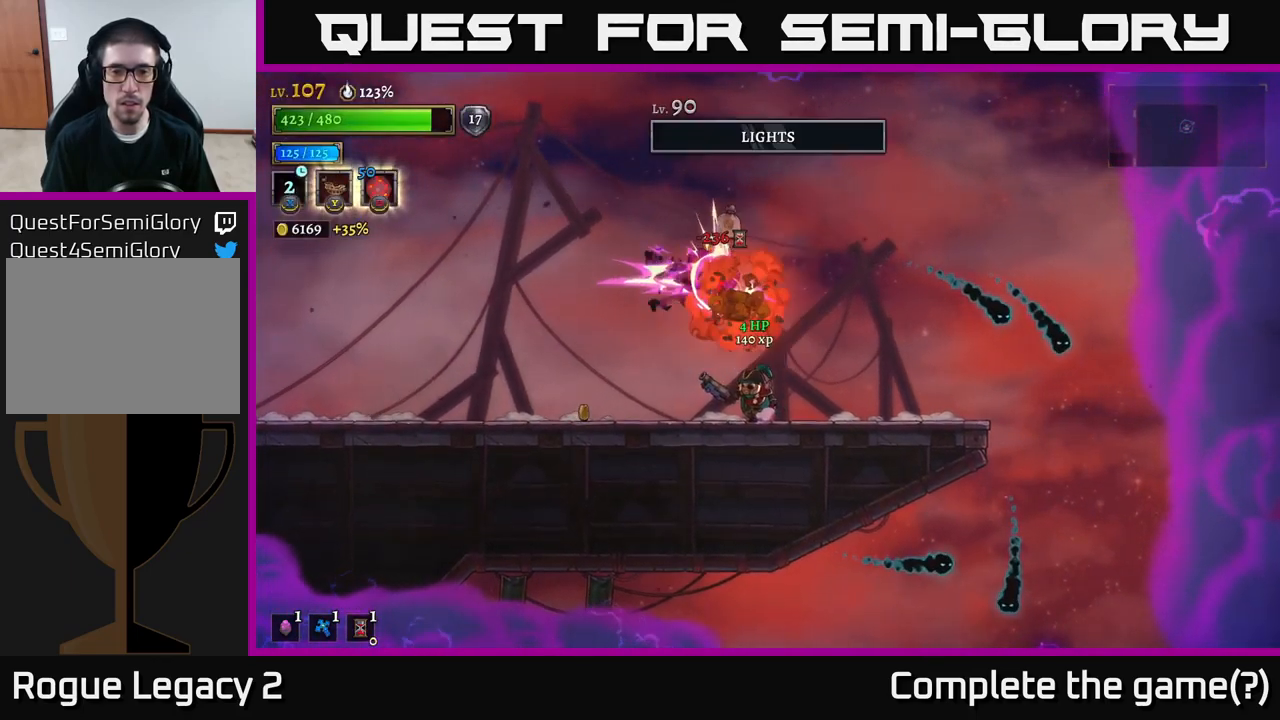
{"buttons": [], "left_stick": "left", "right_stick": "center", "events": [[50, "left_stick", "left"]]}
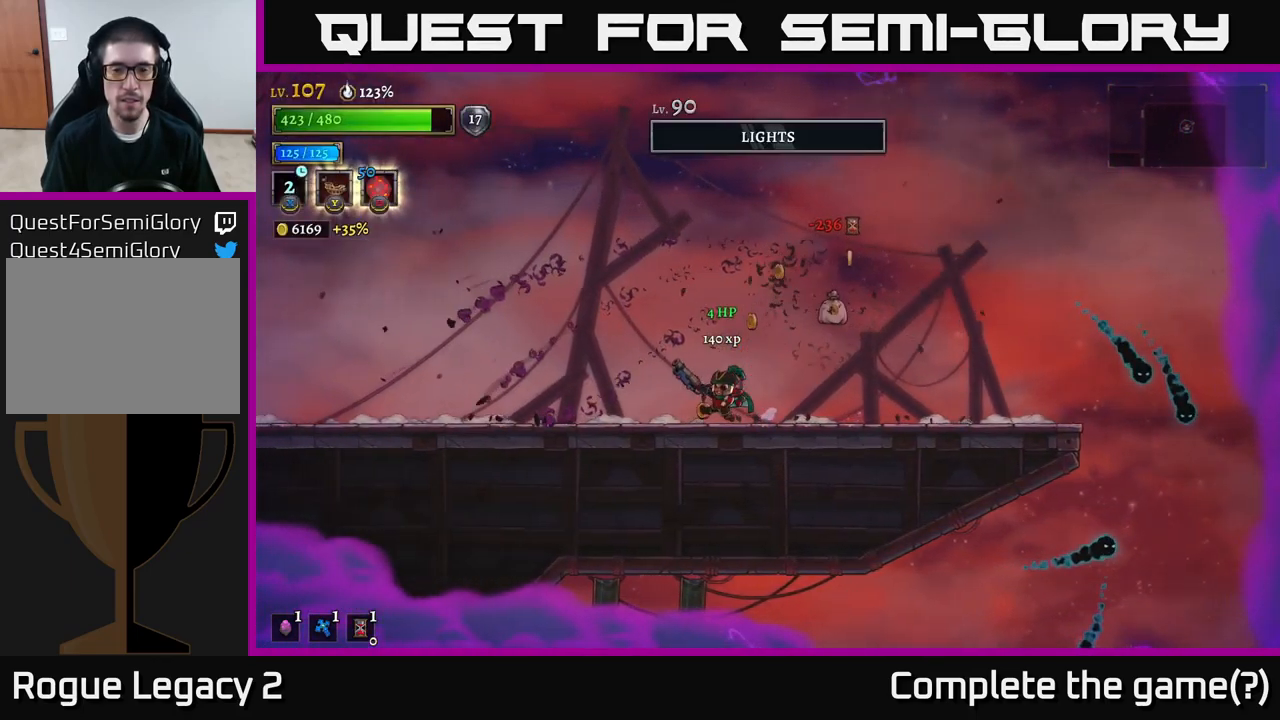
{"buttons": [], "left_stick": "right", "right_stick": "center", "events": [[83, "left_stick", "right"]]}
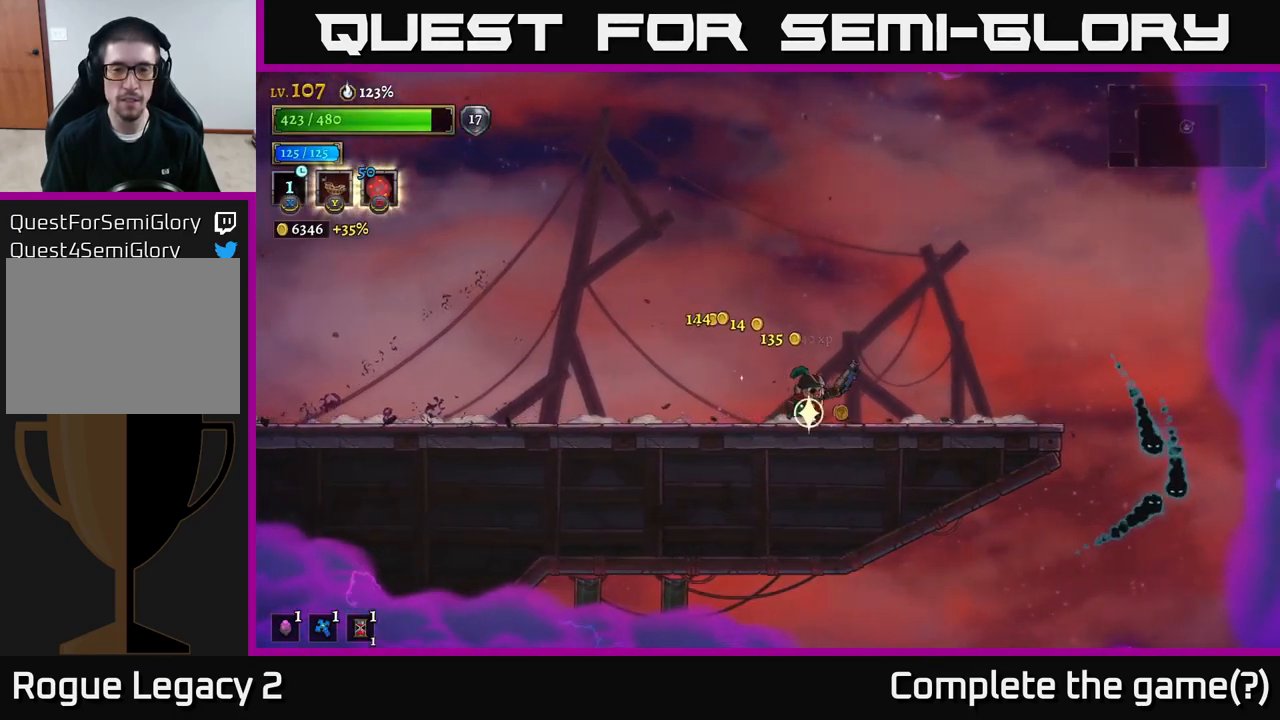
{"buttons": ["L2"], "left_stick": "left", "right_stick": "center", "events": [[67, "left_stick", "left"], [167, "L2", "down"]]}
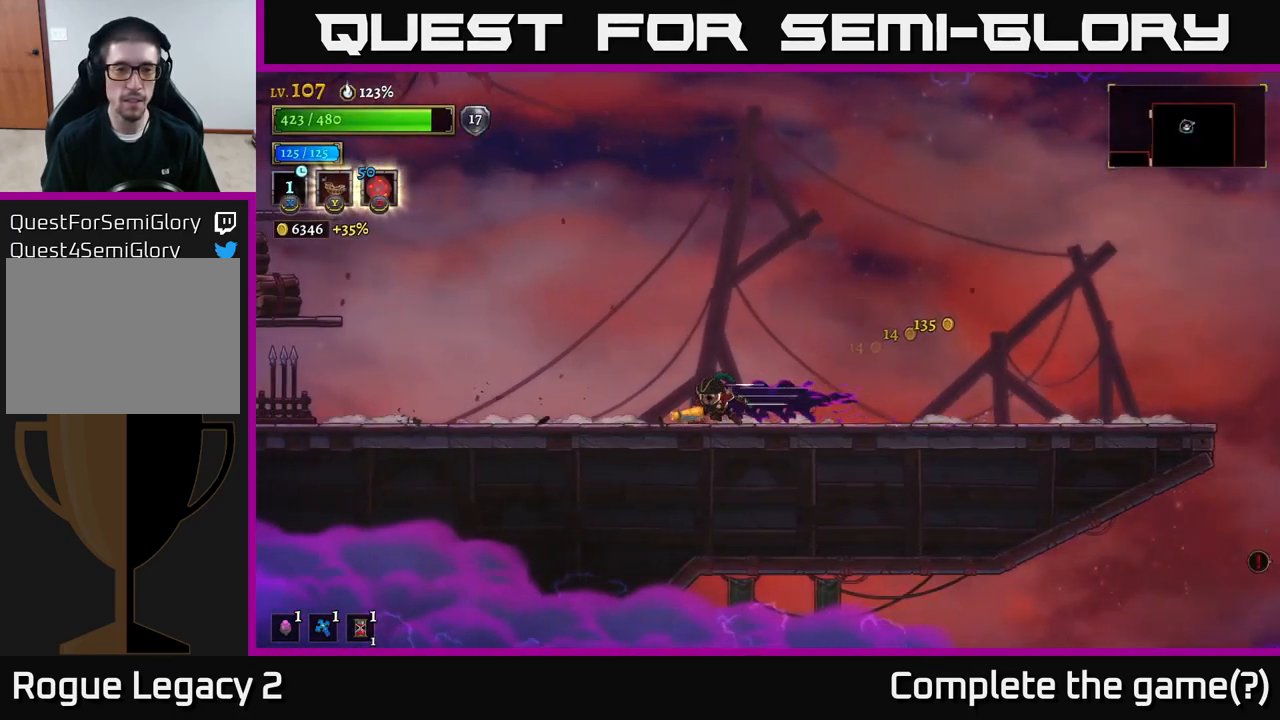
{"buttons": ["L2"], "left_stick": "left", "right_stick": "center", "events": []}
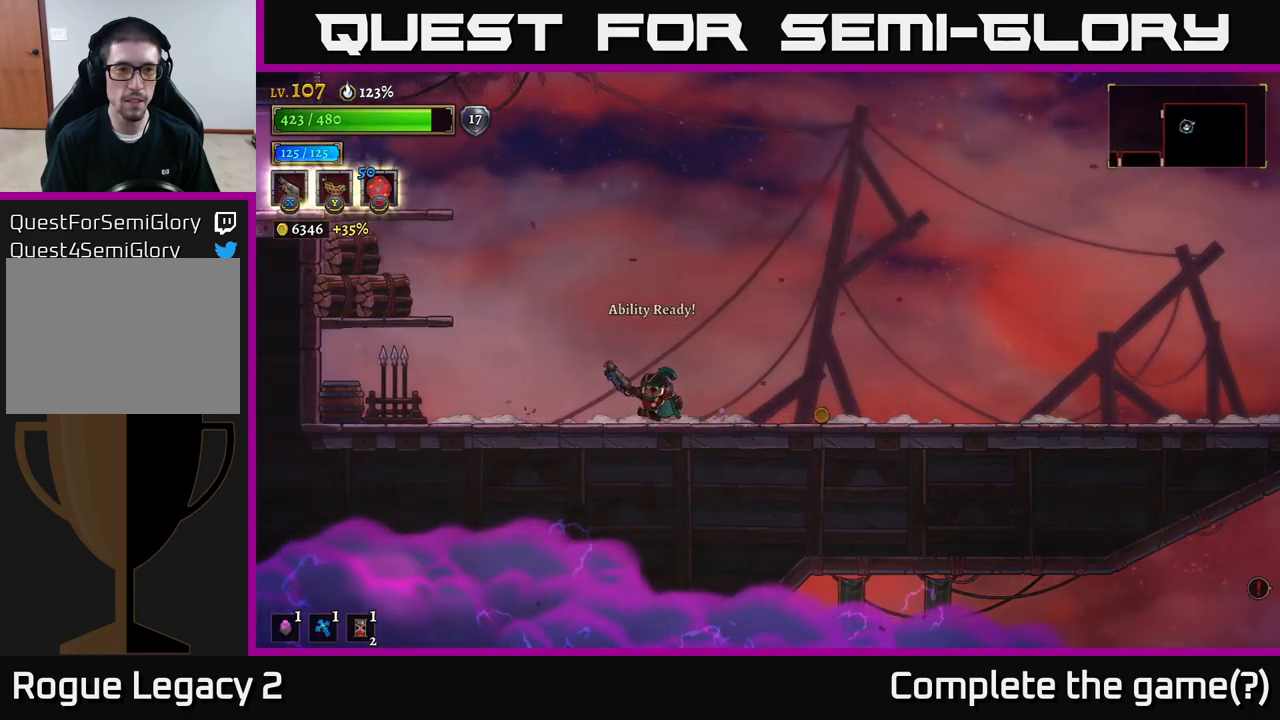
{"buttons": [], "left_stick": "left", "right_stick": "center", "events": [[17, "L2", "up"]]}
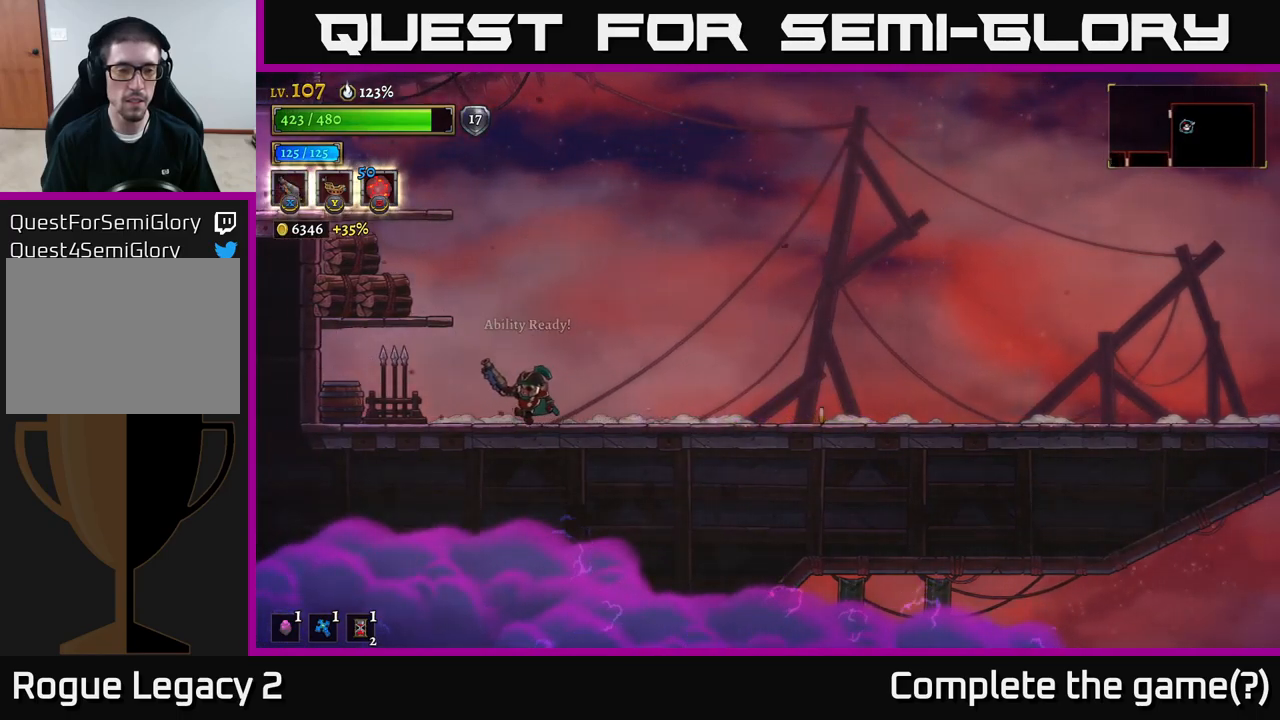
{"buttons": [], "left_stick": "left", "right_stick": "center", "events": []}
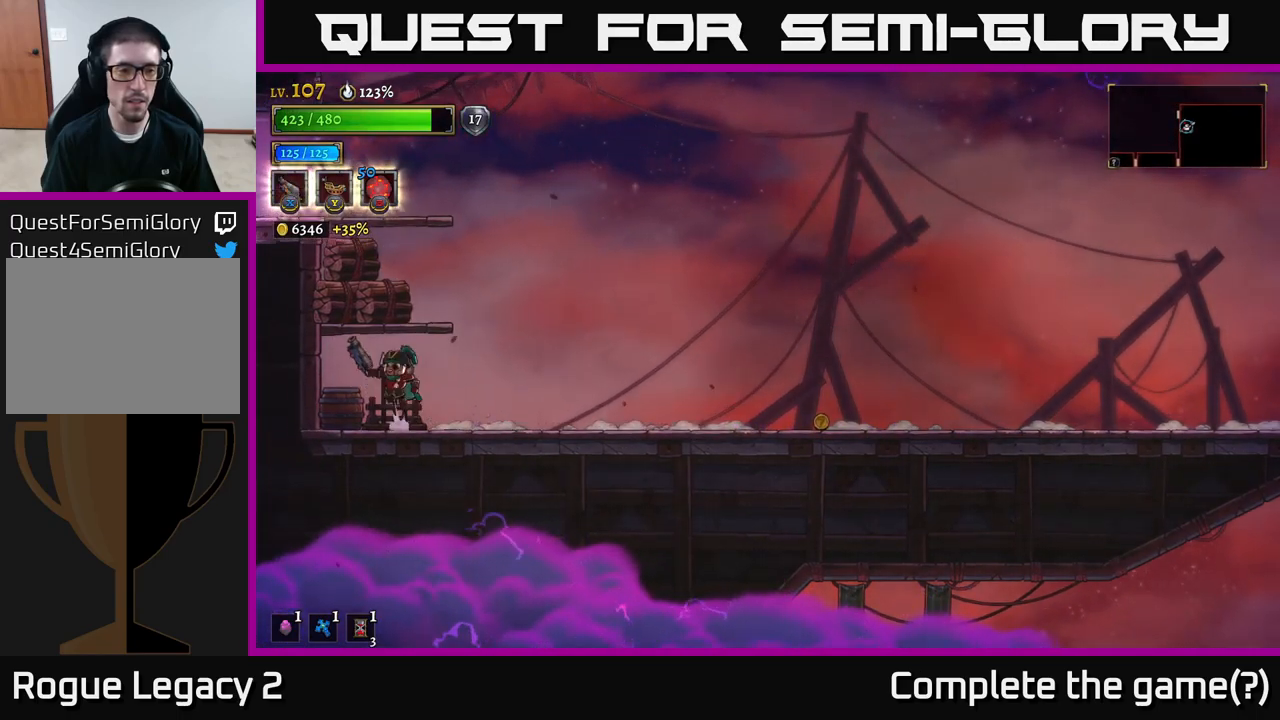
{"buttons": [], "left_stick": "center", "right_stick": "center"}
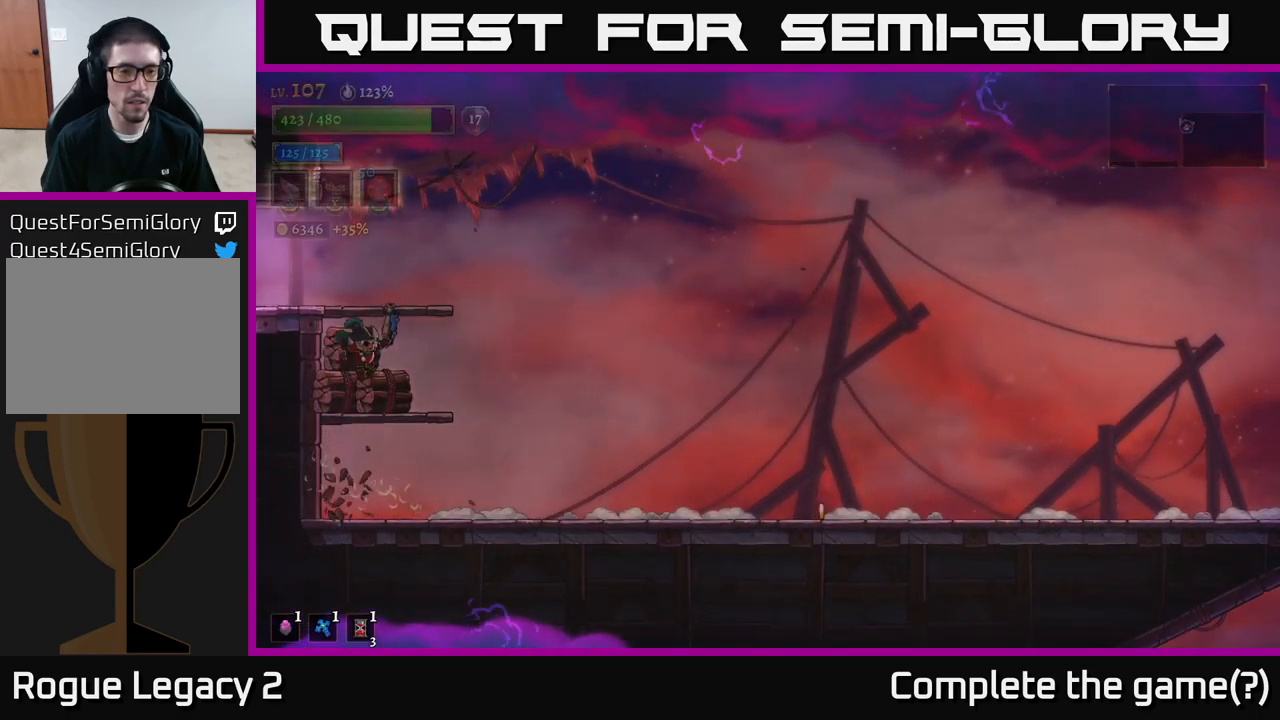
{"buttons": [], "left_stick": "center", "right_stick": "center", "events": [[100, "L1", "down"], [234, "L1", "up"], [284, "left_stick", "right"], [500, "left_stick", "center"]]}
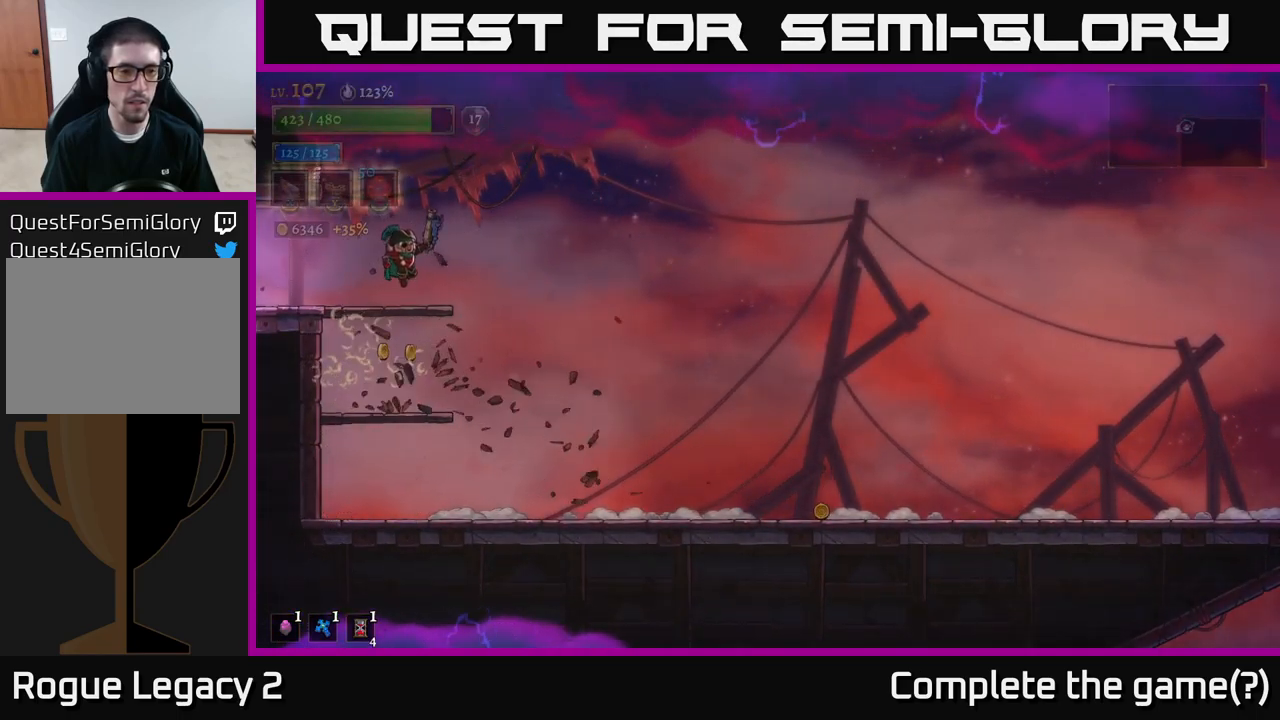
{"buttons": [], "left_stick": "right", "right_stick": "center", "events": [[67, "left_stick", "left"], [167, "left_stick", "right"]]}
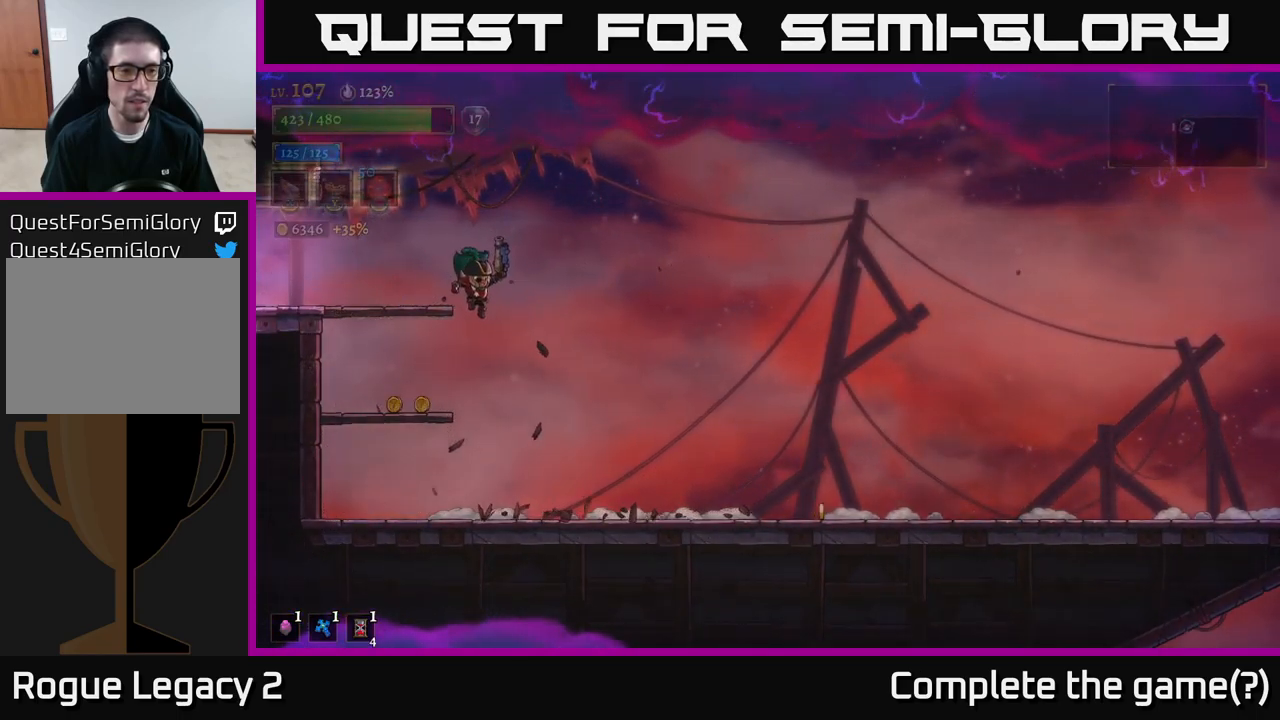
{"buttons": ["A"], "left_stick": "left", "right_stick": "center", "events": [[17, "left_stick", "left"], [250, "left_stick", "center"], [400, "left_stick", "left"], [434, "A", "down"]]}
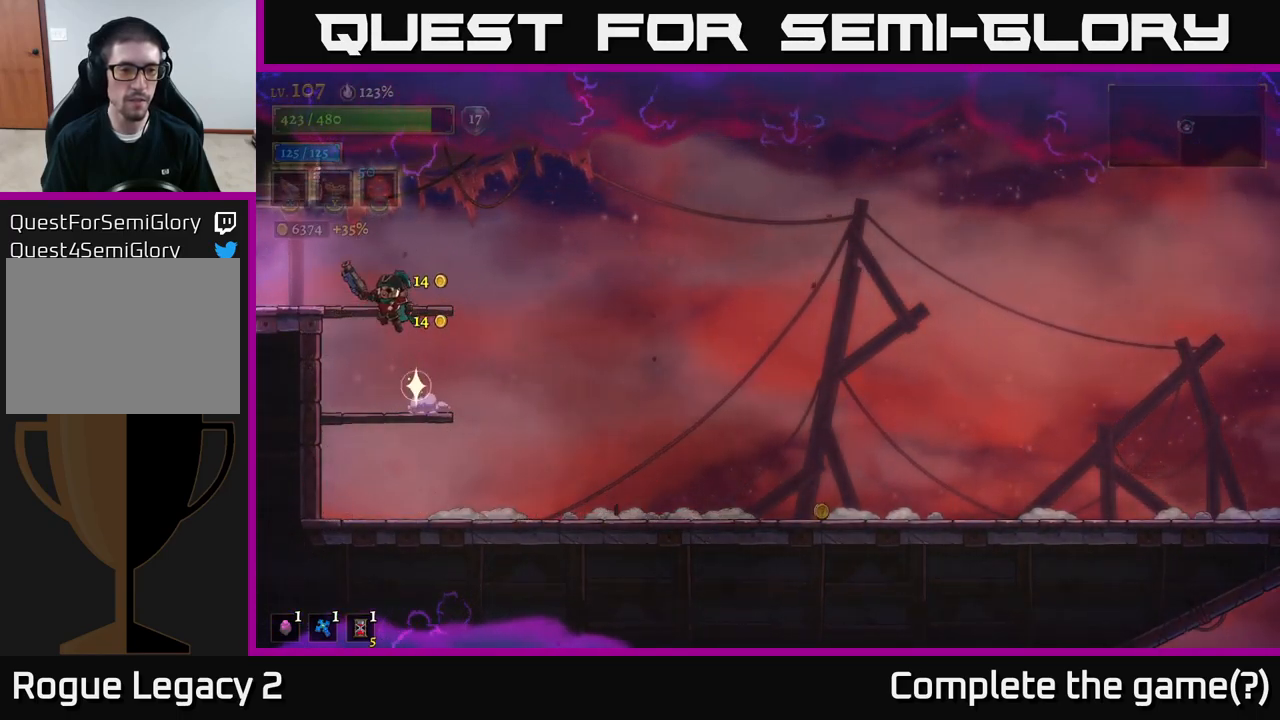
{"buttons": [], "left_stick": "left", "right_stick": "center", "events": [[167, "A", "up"], [300, "L2", "down"], [434, "L2", "up"]]}
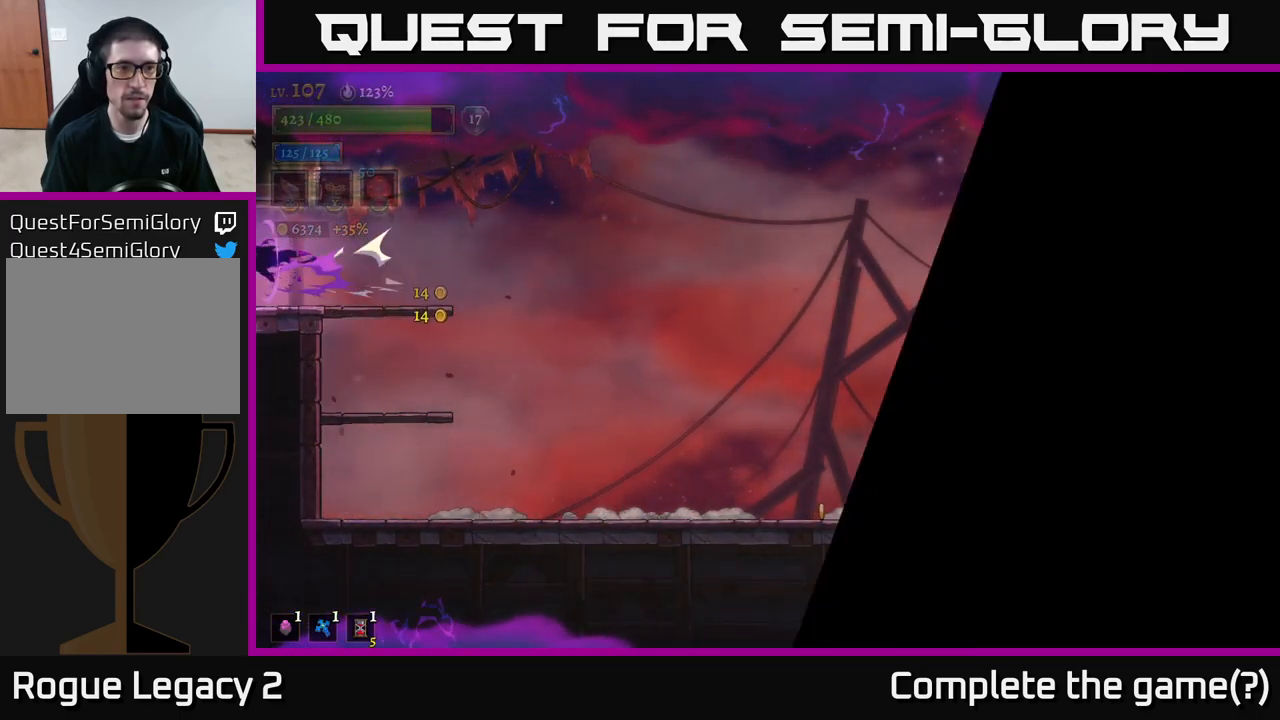
{"buttons": [], "left_stick": "left", "right_stick": "center", "events": [[134, "left_stick", "center"], [384, "left_stick", "left"]]}
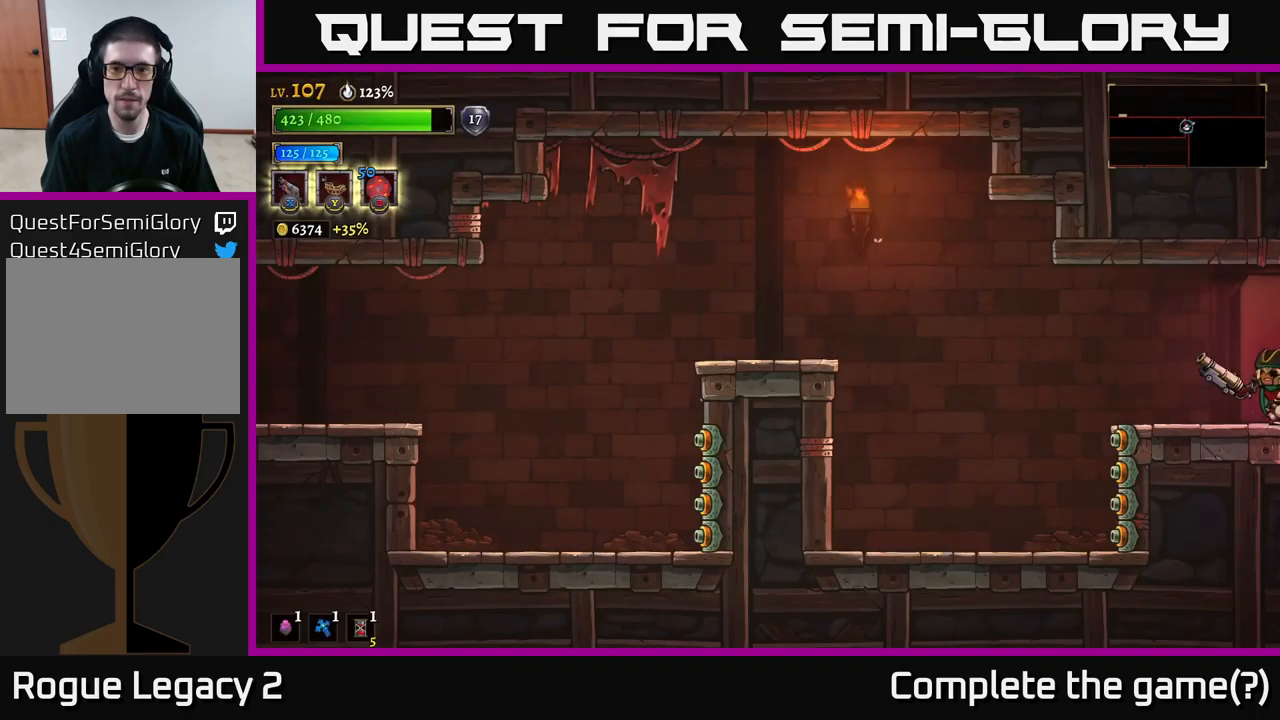
{"buttons": ["A"], "left_stick": "left", "right_stick": "center", "events": [[467, "A", "down"]]}